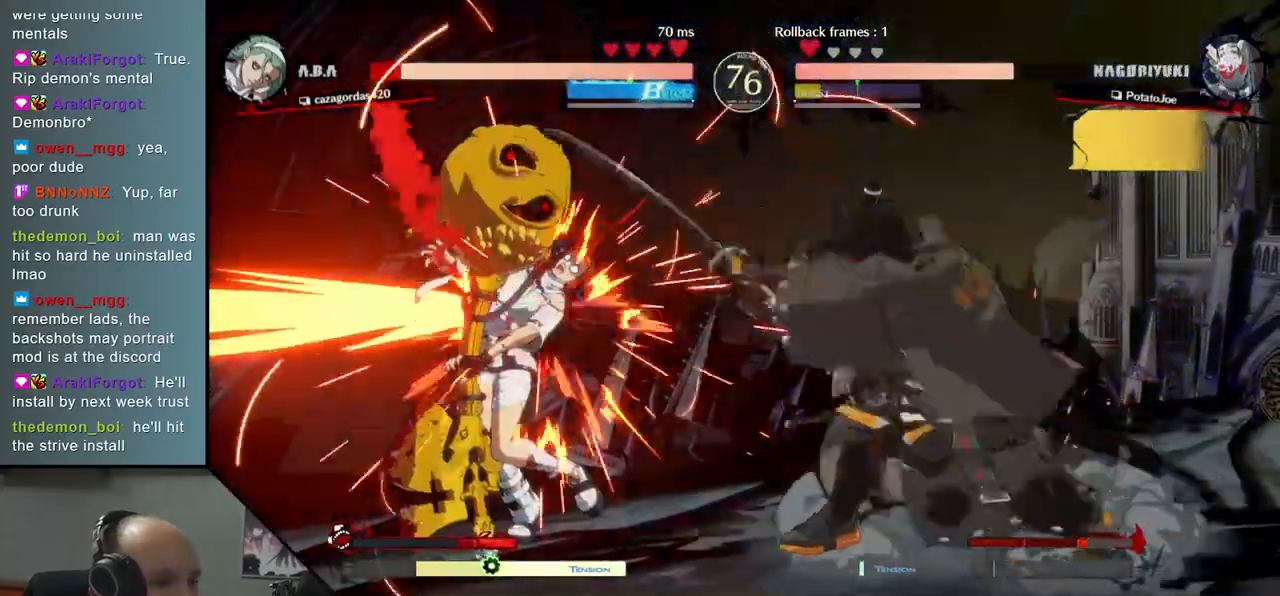
Gameplay with a controller (arcade stick); each line is a JSON object with the inputs held at the frame after it. "events" lists button and stick changes between this image and that frame as [ms after this image, input, new state], when the widget could be followed in between. Not read: L3 R3 other_buttons.
{"buttons": ["TRIANGLE"], "left_stick": "center", "right_stick": "center", "events": [[67, "TRIANGLE", "down"], [167, "TRIANGLE", "up"], [283, "TRIANGLE", "down"], [383, "TRIANGLE", "up"], [500, "TRIANGLE", "down"]]}
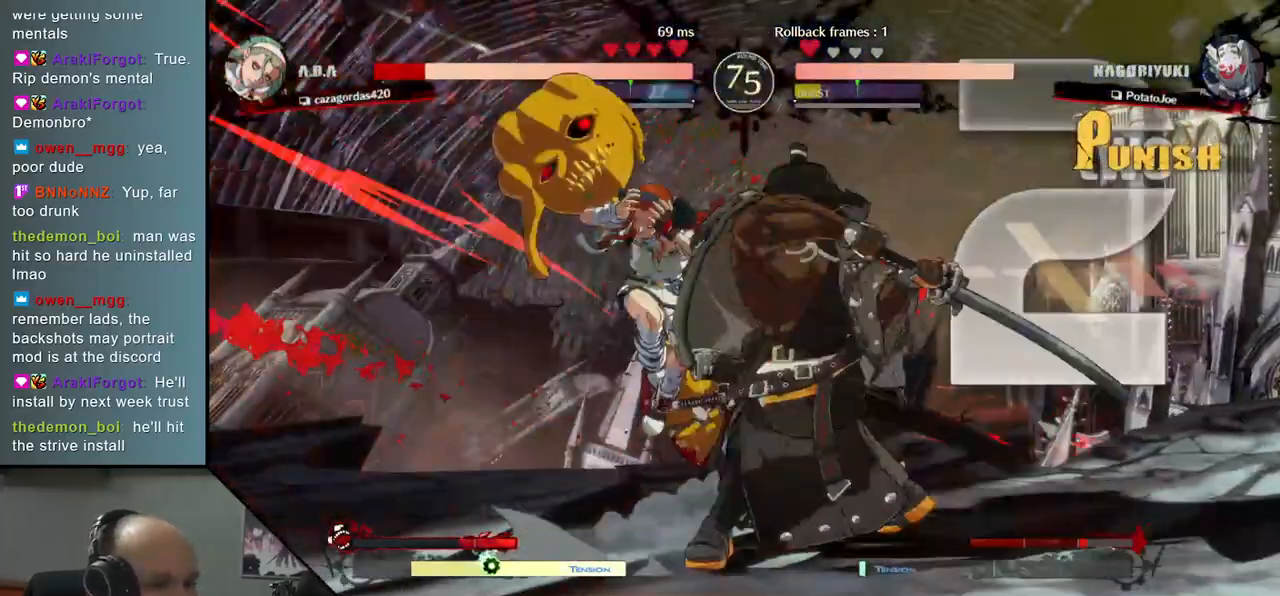
{"buttons": [], "left_stick": "center", "right_stick": "center", "events": [[100, "TRIANGLE", "up"], [200, "TRIANGLE", "down"], [300, "TRIANGLE", "up"]]}
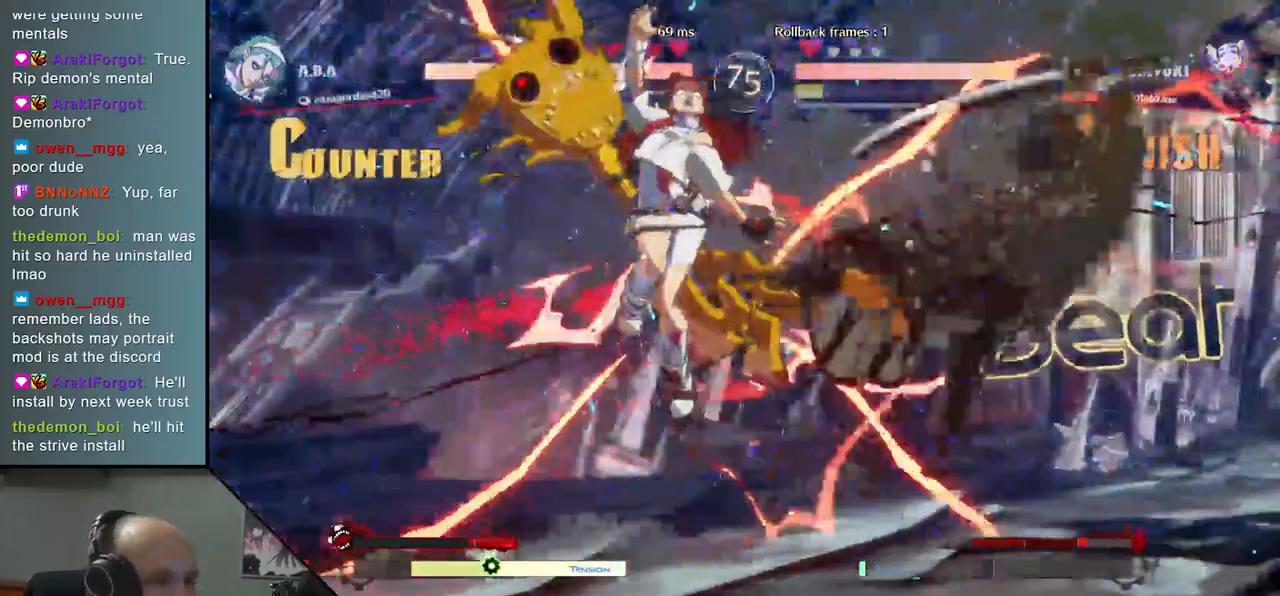
{"buttons": ["SQUARE"], "left_stick": "center", "right_stick": "center"}
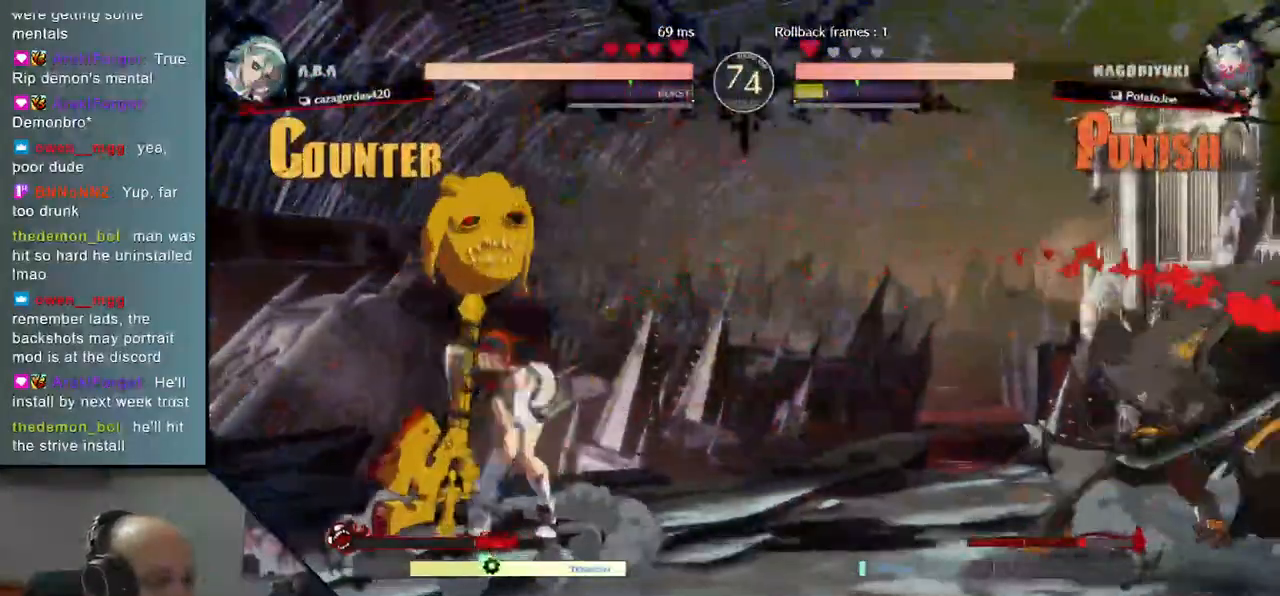
{"buttons": ["SQUARE"], "left_stick": "center", "right_stick": "center", "events": [[83, "SQUARE", "up"], [167, "SQUARE", "down"], [250, "SQUARE", "up"], [333, "SQUARE", "down"], [400, "SQUARE", "up"], [500, "SQUARE", "down"]]}
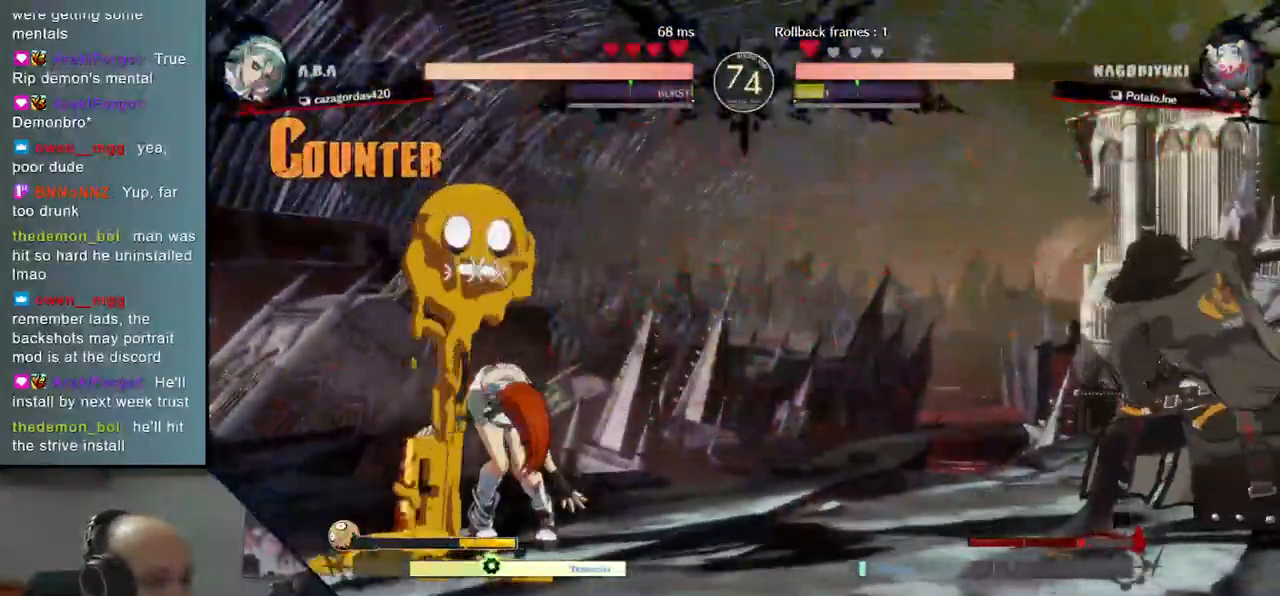
{"buttons": [], "left_stick": "right", "right_stick": "right", "events": [[100, "SQUARE", "up"], [267, "left_stick", "right"], [267, "right_stick", "right"]]}
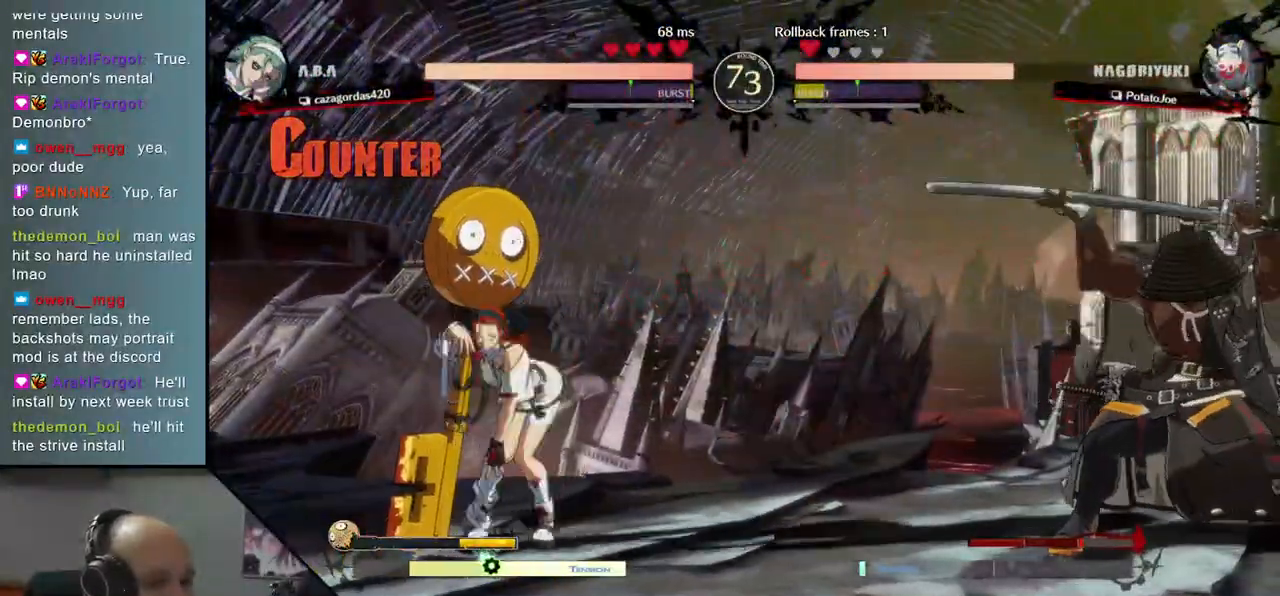
{"buttons": [], "left_stick": "center", "right_stick": "center", "events": [[83, "left_stick", "down"], [83, "right_stick", "down"], [167, "left_stick", "right"], [167, "right_stick", "right"], [217, "SQUARE", "down"], [350, "SQUARE", "up"], [350, "left_stick", "center"], [350, "right_stick", "center"]]}
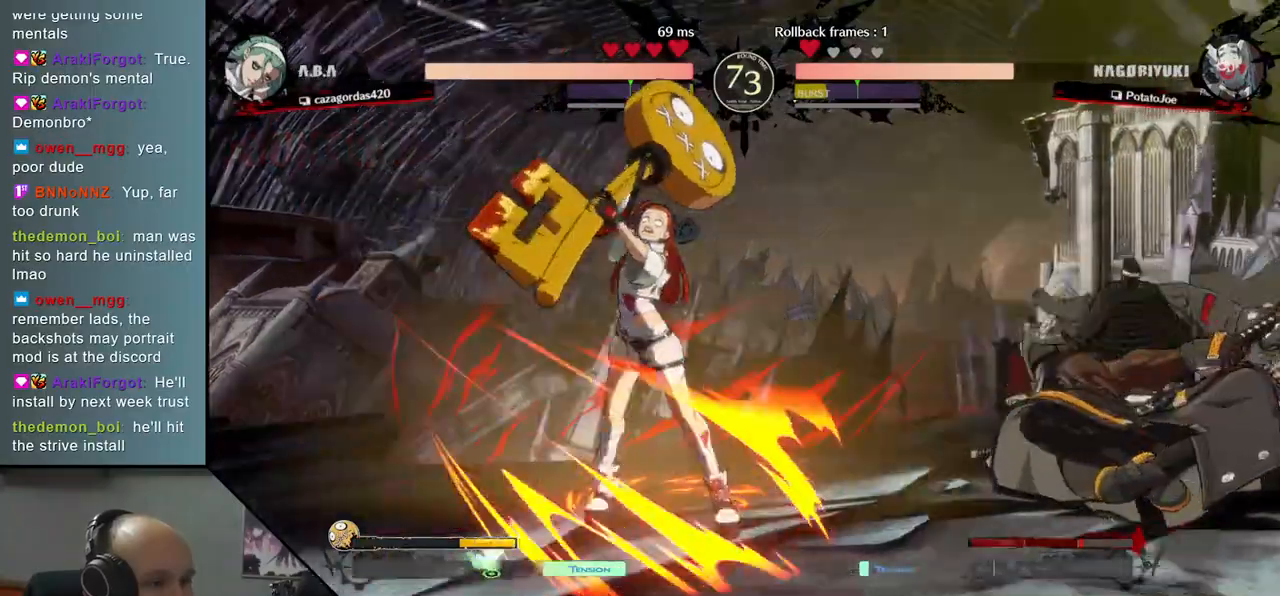
{"buttons": [], "left_stick": "center", "right_stick": "center", "events": []}
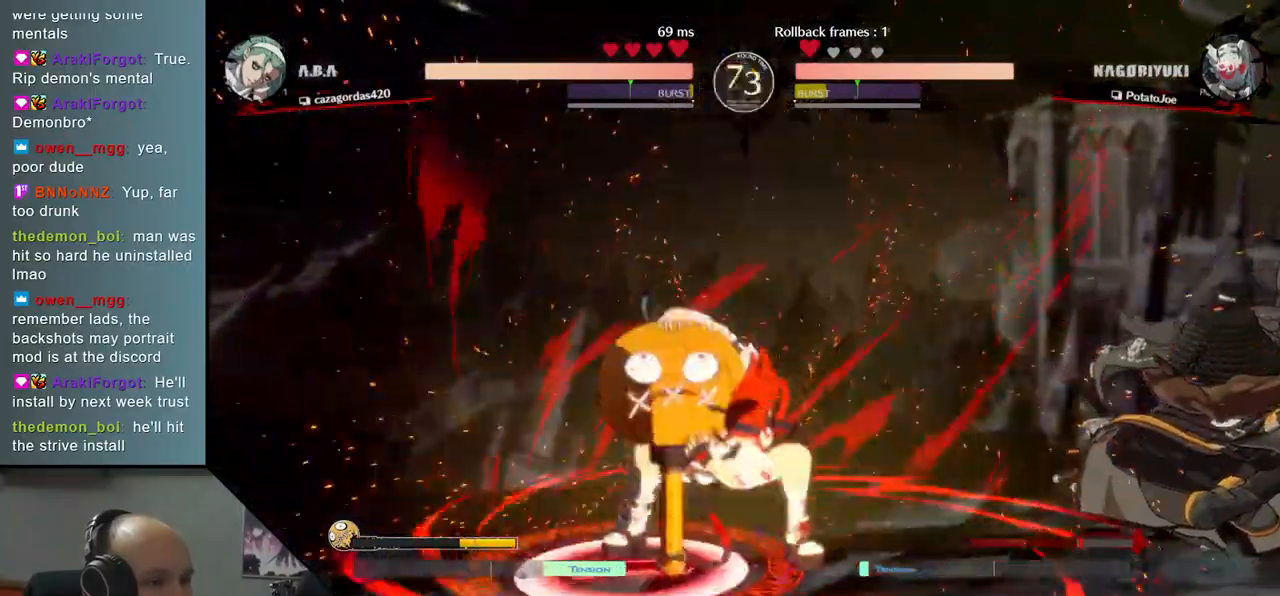
{"buttons": [], "left_stick": "center", "right_stick": "center", "events": []}
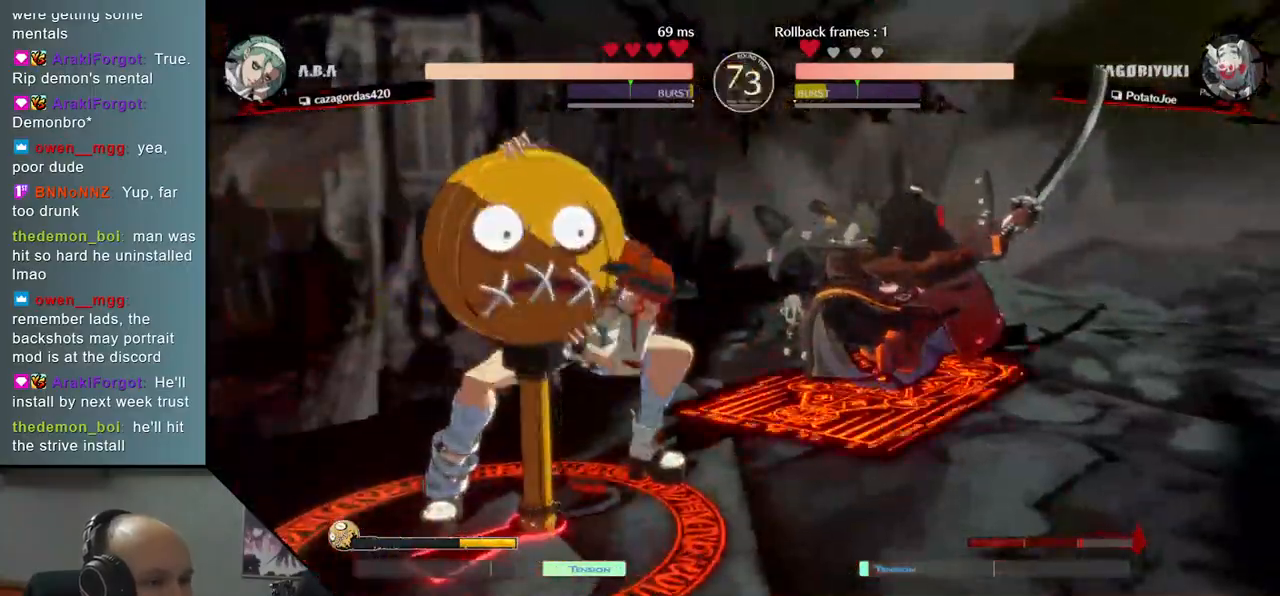
{"buttons": [], "left_stick": "center", "right_stick": "center", "events": []}
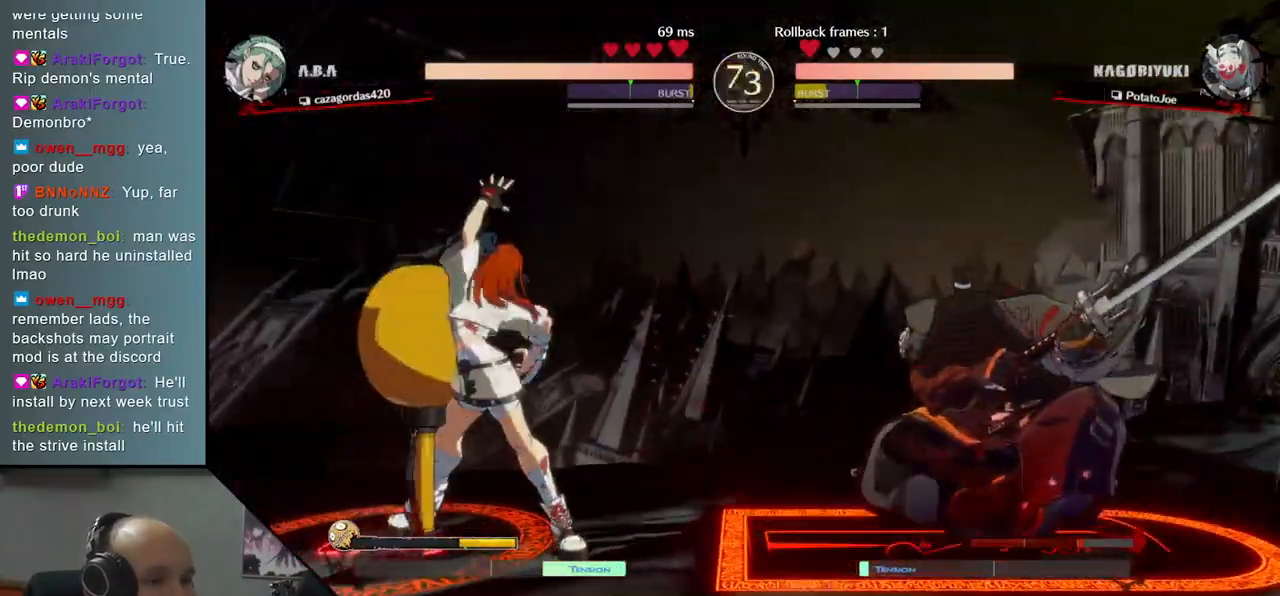
{"buttons": [], "left_stick": "center", "right_stick": "center", "events": []}
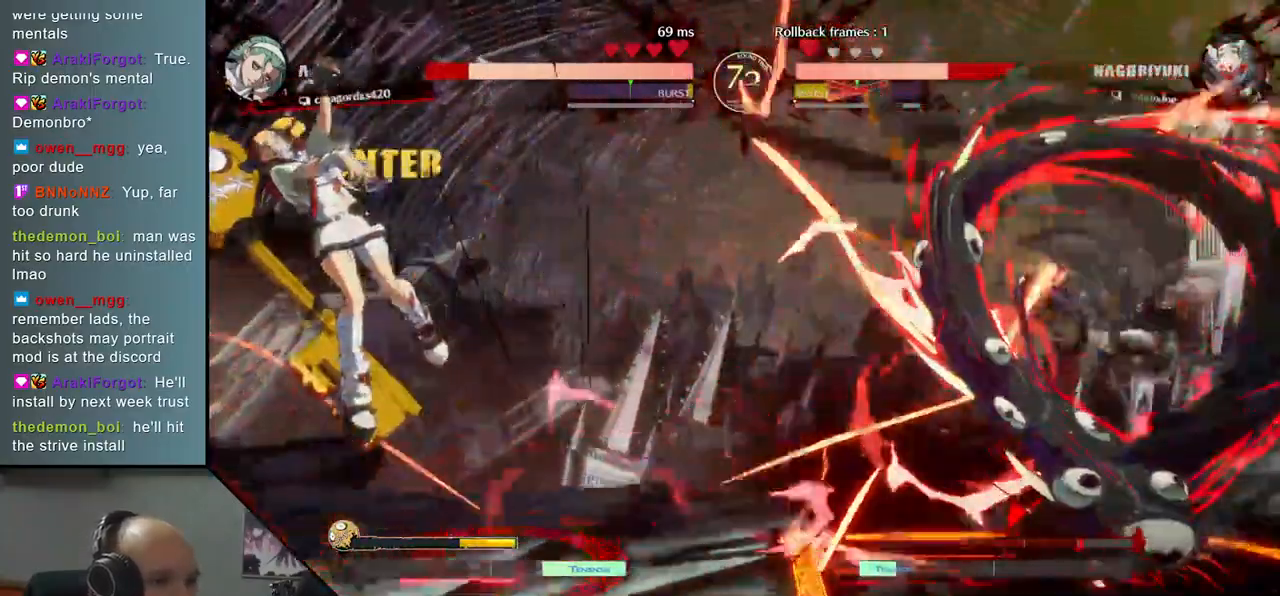
{"buttons": [], "left_stick": "center", "right_stick": "center", "events": []}
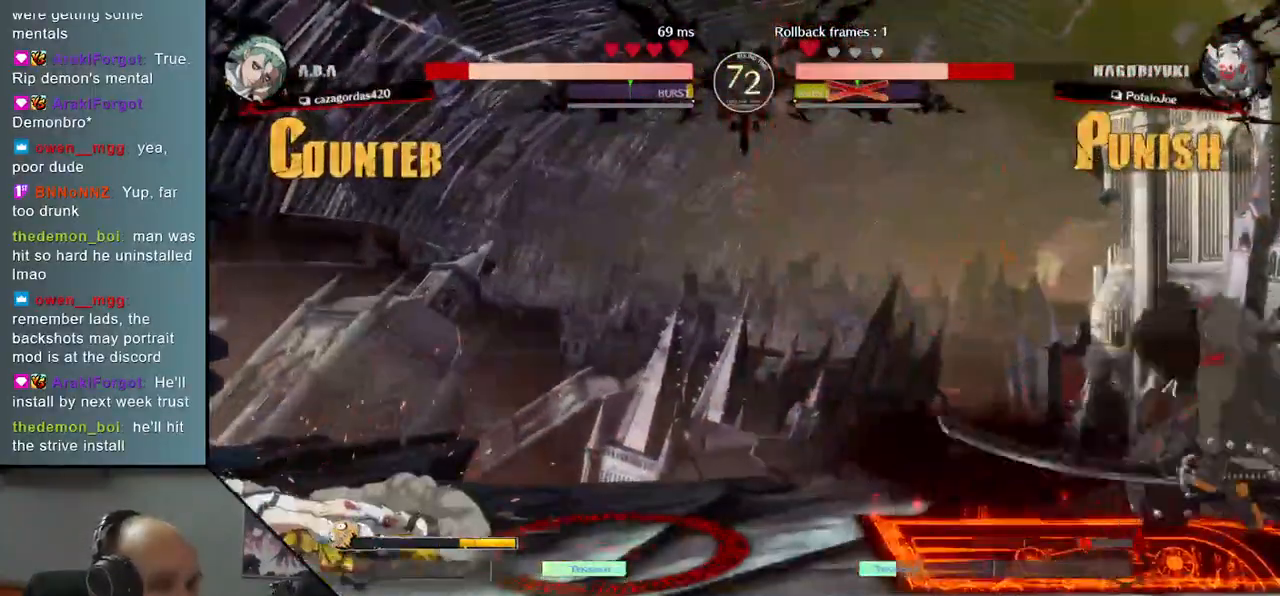
{"buttons": [], "left_stick": "right", "right_stick": "right", "events": [[50, "left_stick", "right"], [50, "right_stick", "right"]]}
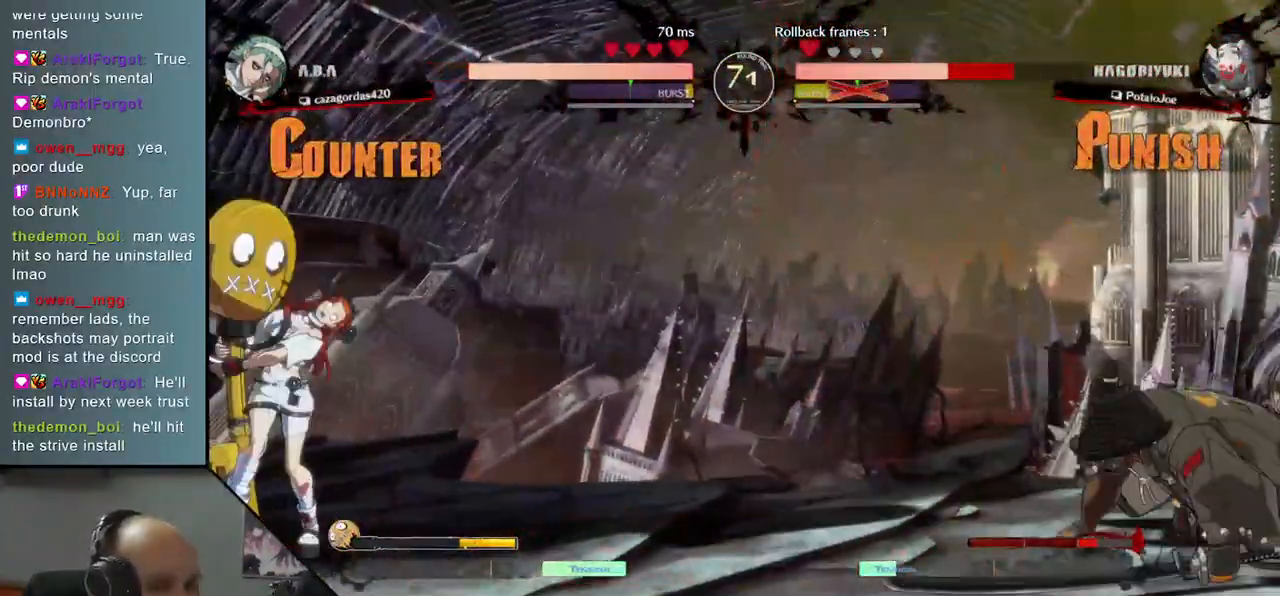
{"buttons": [], "left_stick": "right", "right_stick": "right", "events": []}
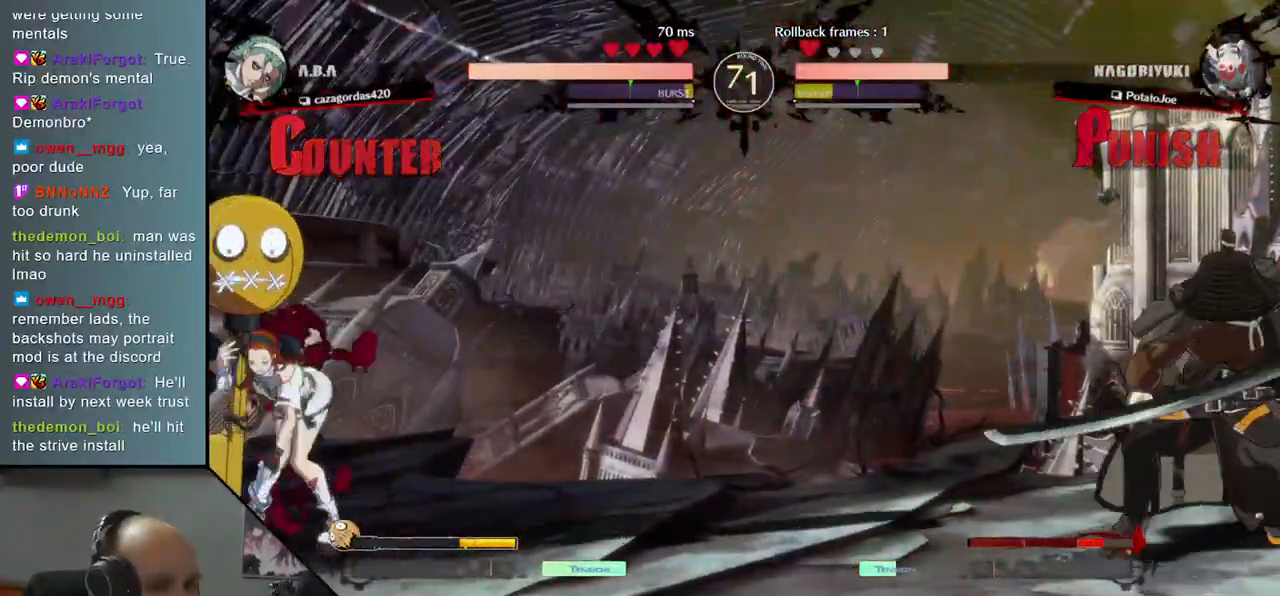
{"buttons": [], "left_stick": "right", "right_stick": "right", "events": [[133, "left_stick", "down"], [133, "right_stick", "down"], [200, "left_stick", "left"], [200, "right_stick", "left"], [300, "left_stick", "up"], [300, "right_stick", "up"], [367, "left_stick", "right"], [367, "right_stick", "right"]]}
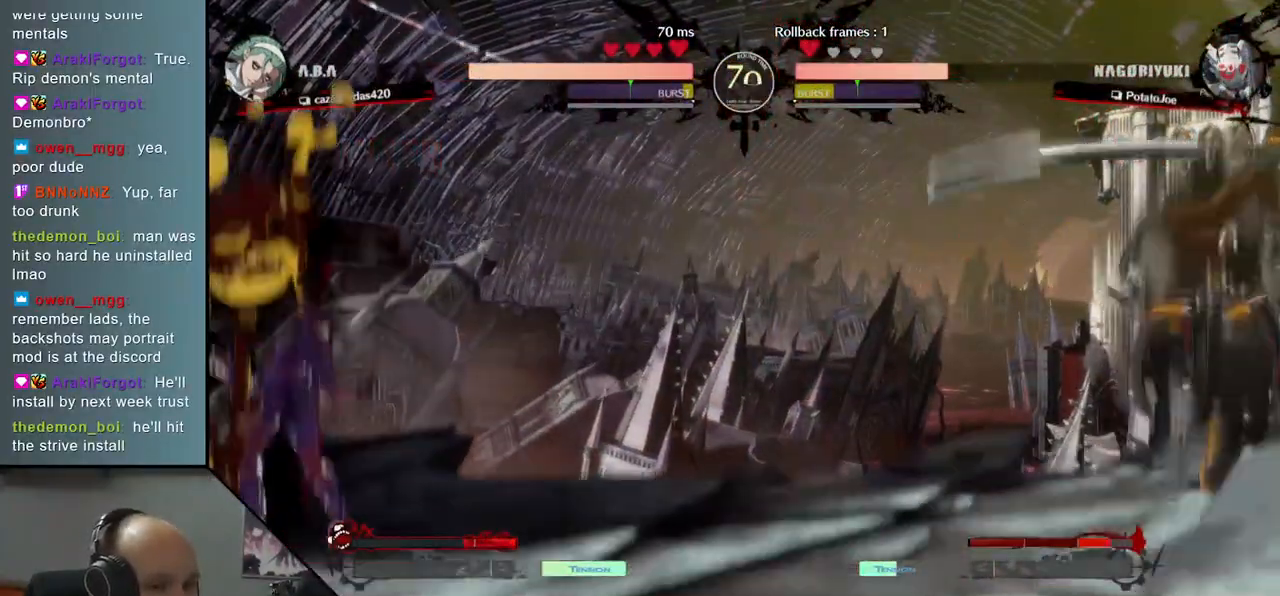
{"buttons": ["TRIANGLE"], "left_stick": "center", "right_stick": "center", "events": [[433, "TRIANGLE", "down"], [467, "left_stick", "center"], [467, "right_stick", "center"]]}
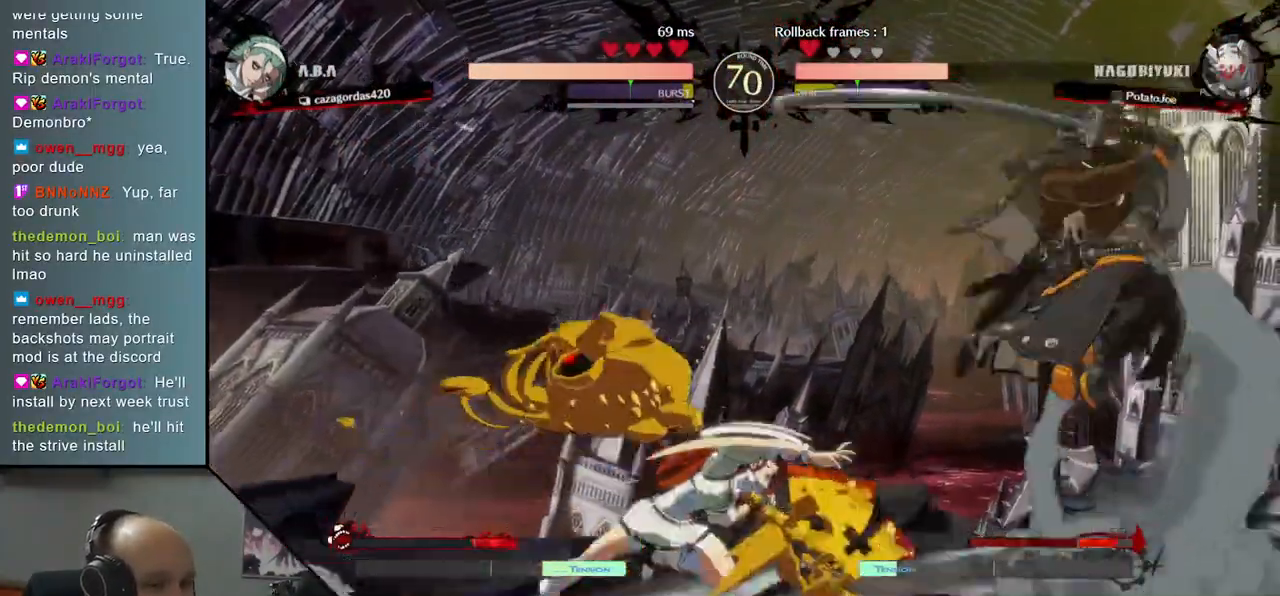
{"buttons": ["TRIANGLE"], "left_stick": "center", "right_stick": "center", "events": [[17, "TRIANGLE", "up"], [117, "TRIANGLE", "down"], [200, "TRIANGLE", "up"], [300, "TRIANGLE", "down"], [400, "TRIANGLE", "up"], [500, "TRIANGLE", "down"]]}
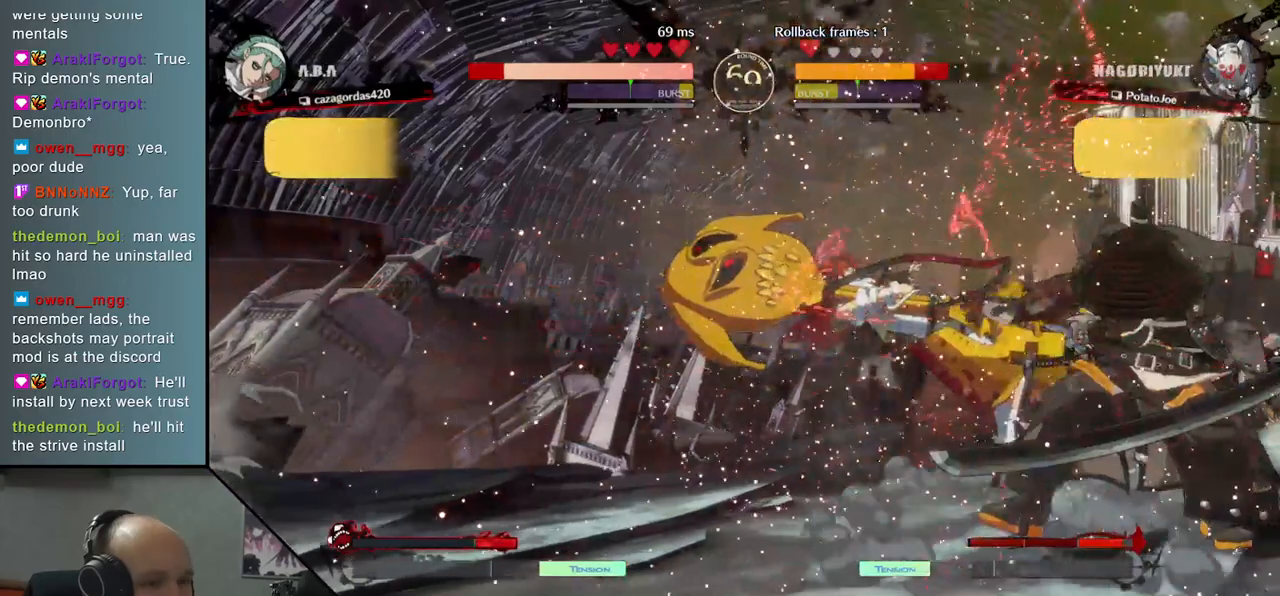
{"buttons": [], "left_stick": "center", "right_stick": "center", "events": [[100, "TRIANGLE", "up"], [200, "TRIANGLE", "down"], [317, "TRIANGLE", "up"]]}
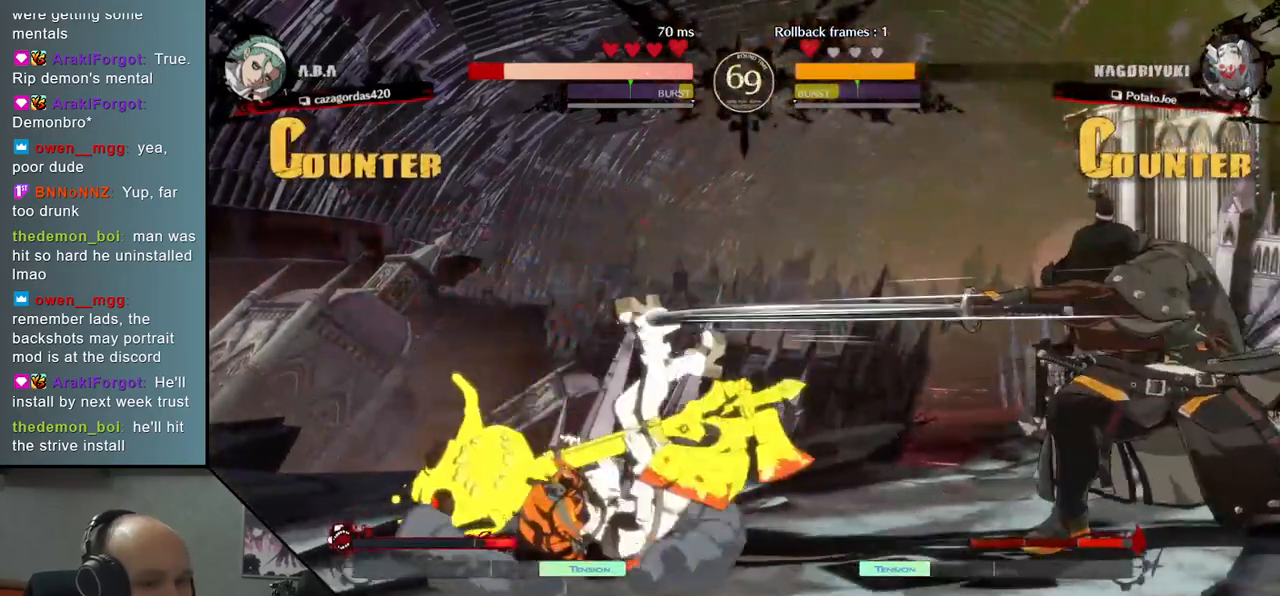
{"buttons": [], "left_stick": "center", "right_stick": "center", "events": [[417, "SQUARE", "down"], [500, "SQUARE", "up"]]}
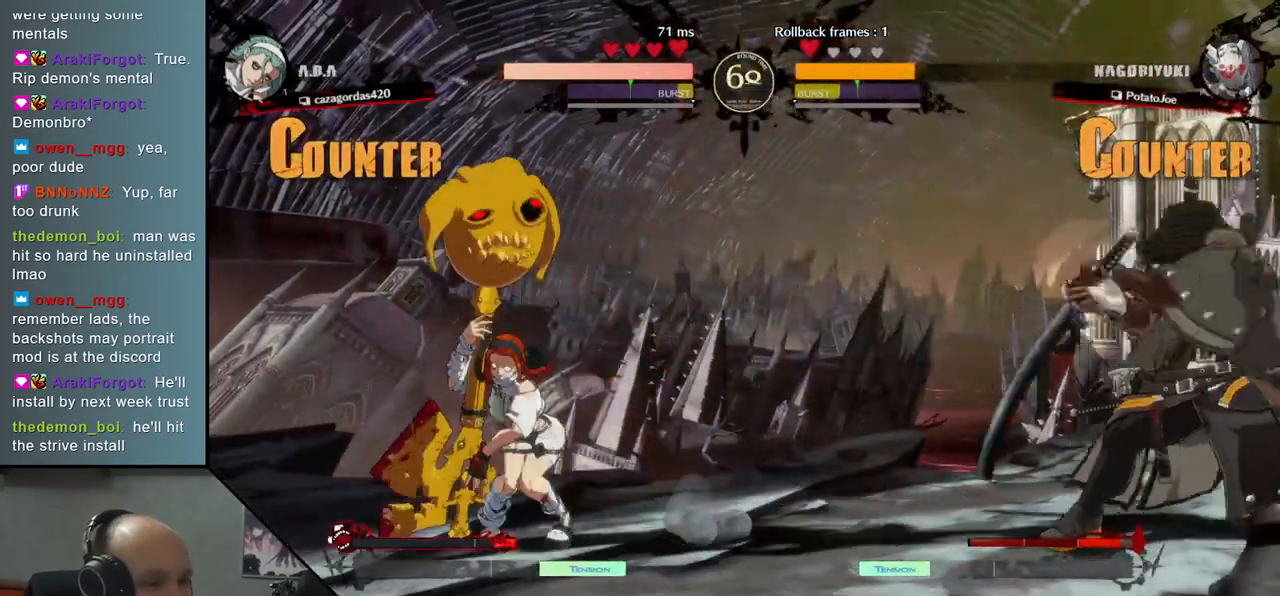
{"buttons": [], "left_stick": "right", "right_stick": "right", "events": [[83, "SQUARE", "down"], [167, "SQUARE", "up"], [250, "SQUARE", "down"], [333, "SQUARE", "up"], [400, "left_stick", "right"], [400, "right_stick", "right"]]}
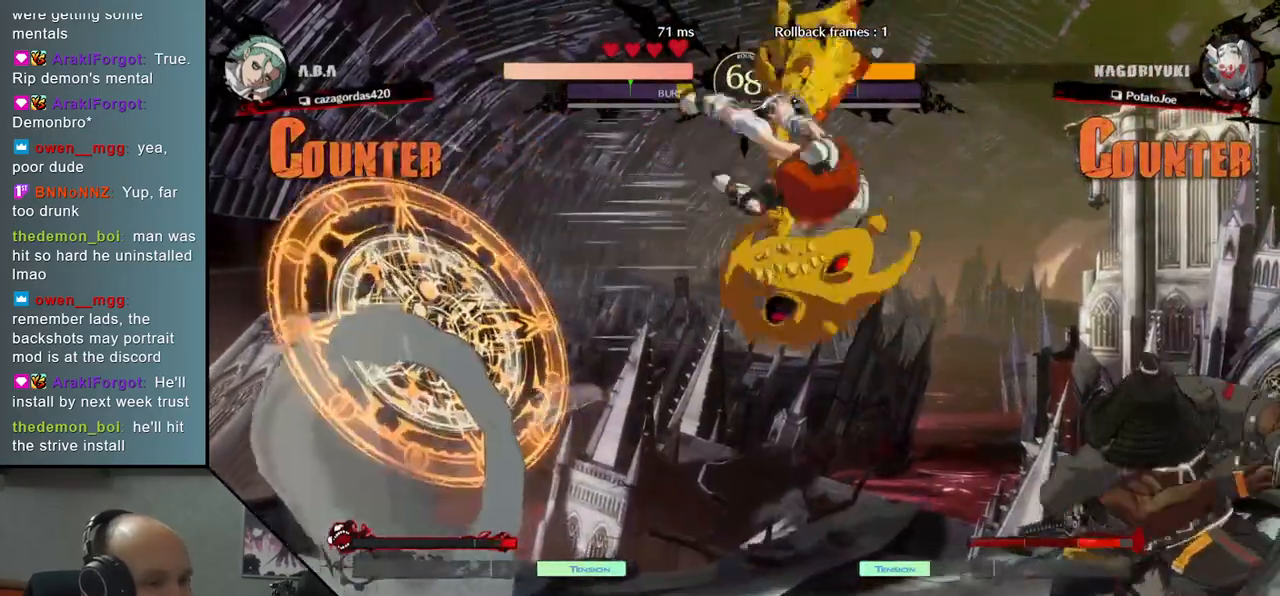
{"buttons": [], "left_stick": "right", "right_stick": "right", "events": []}
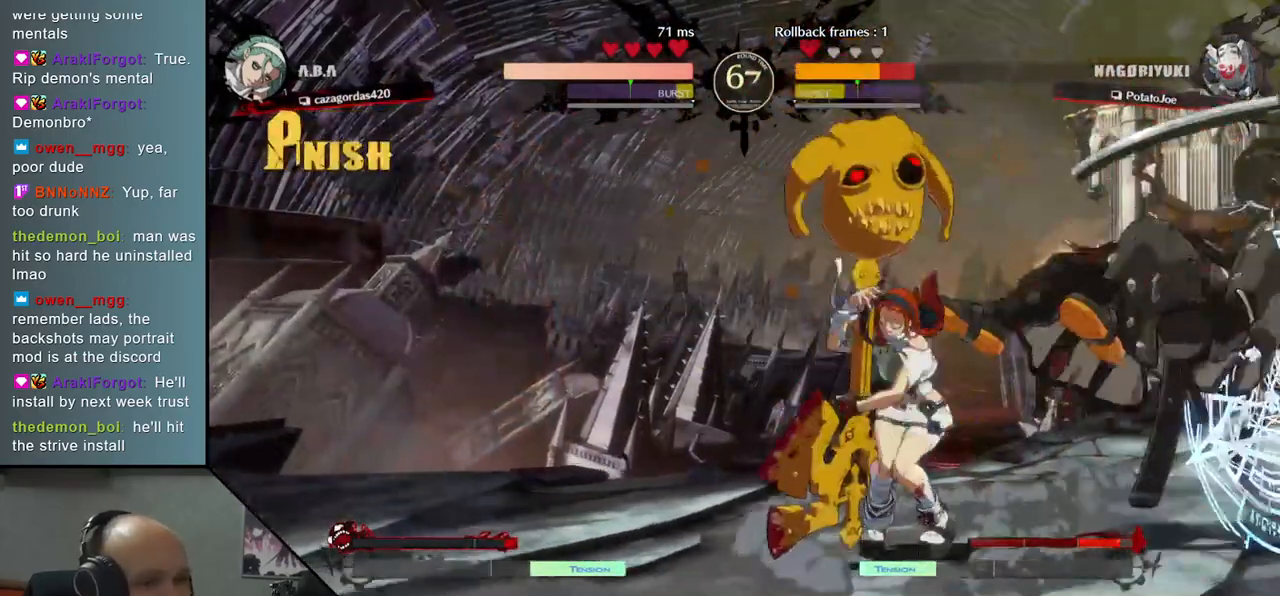
{"buttons": [], "left_stick": "down-right", "right_stick": "down-right", "events": [[50, "left_stick", "down-right"], [50, "right_stick", "down-right"]]}
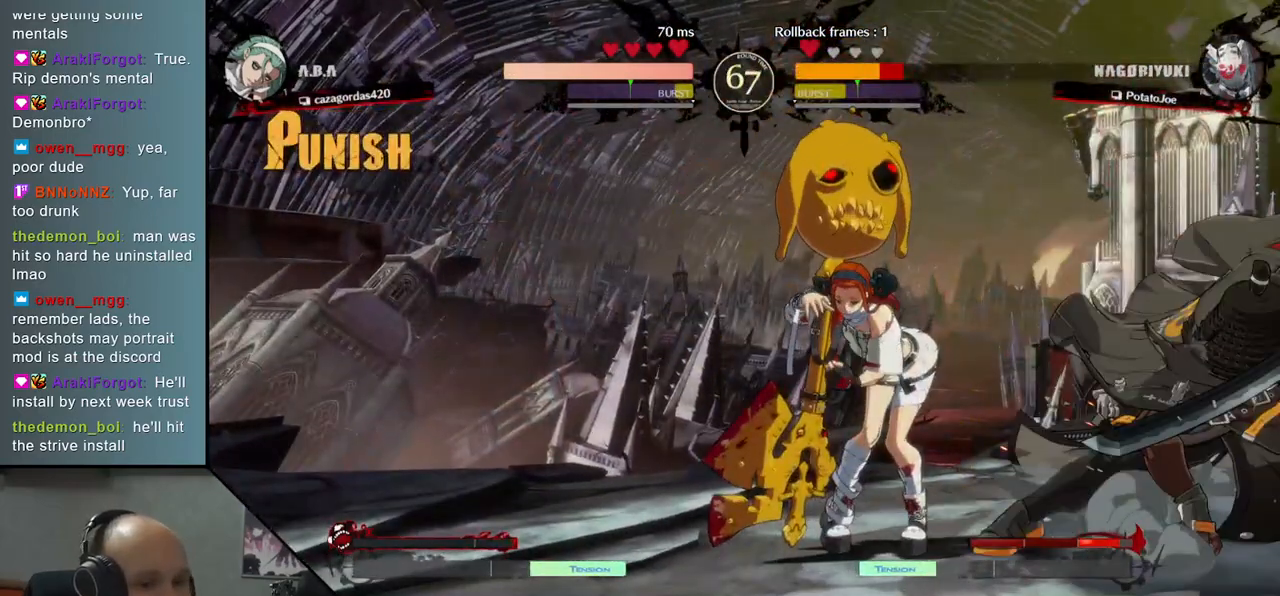
{"buttons": [], "left_stick": "down-right", "right_stick": "down-right", "events": []}
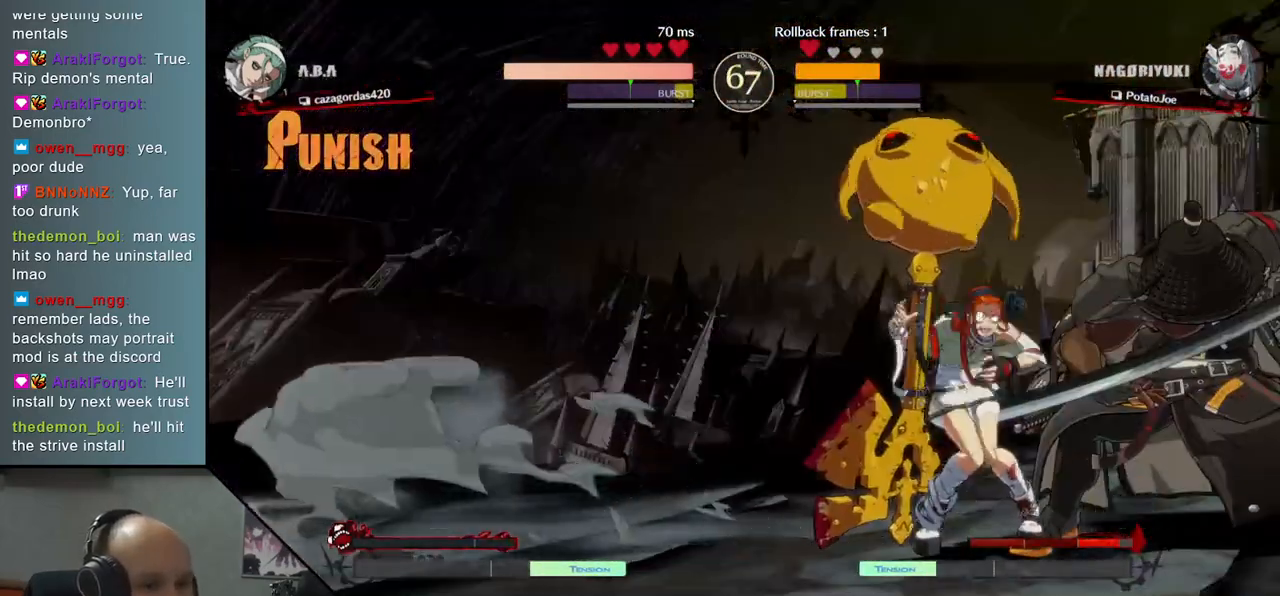
{"buttons": [], "left_stick": "down-right", "right_stick": "down-right", "events": []}
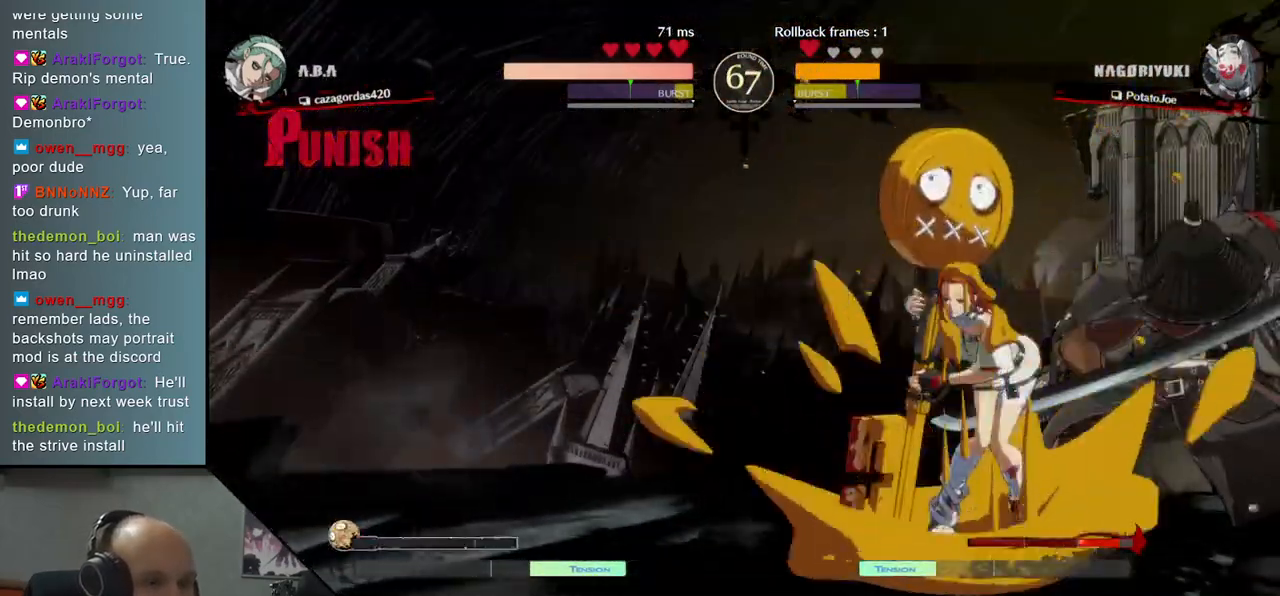
{"buttons": [], "left_stick": "right", "right_stick": "right", "events": [[350, "left_stick", "right"], [350, "right_stick", "right"]]}
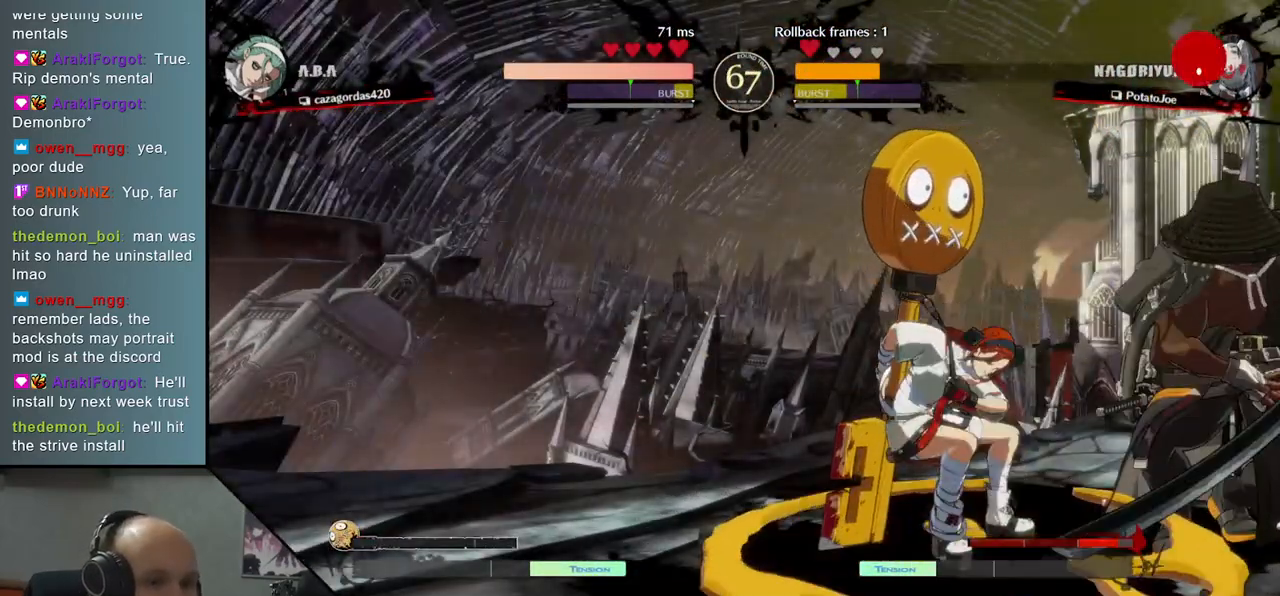
{"buttons": [], "left_stick": "down-right", "right_stick": "down-right", "events": [[417, "left_stick", "down-right"], [417, "right_stick", "down-right"]]}
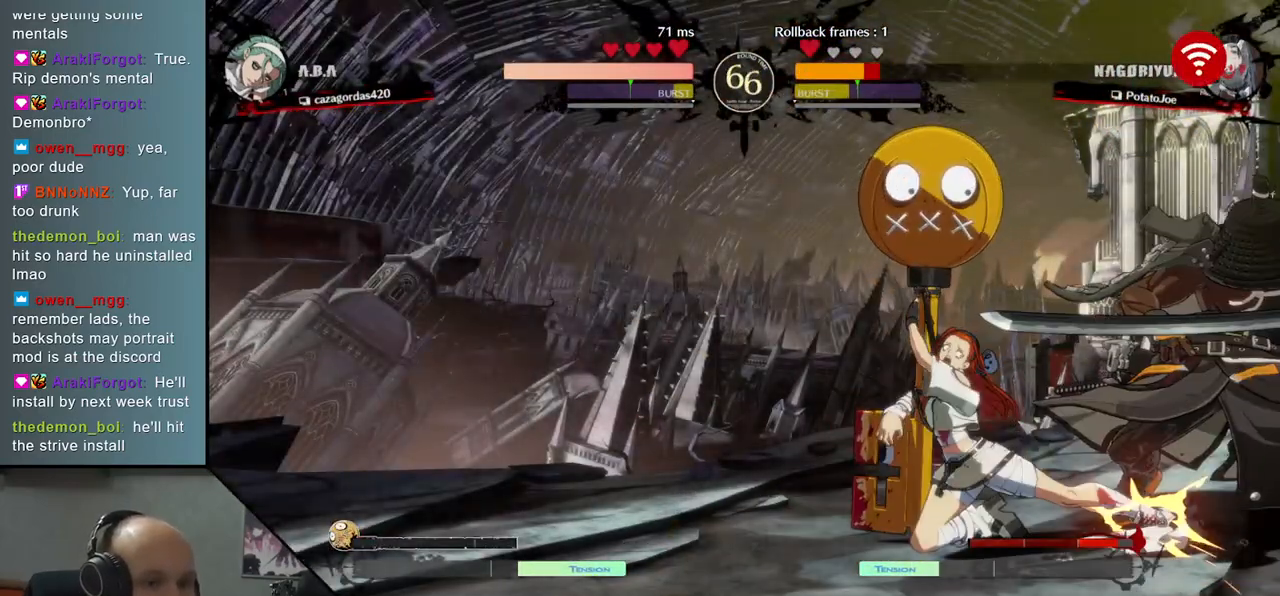
{"buttons": [], "left_stick": "down-right", "right_stick": "down-right", "events": []}
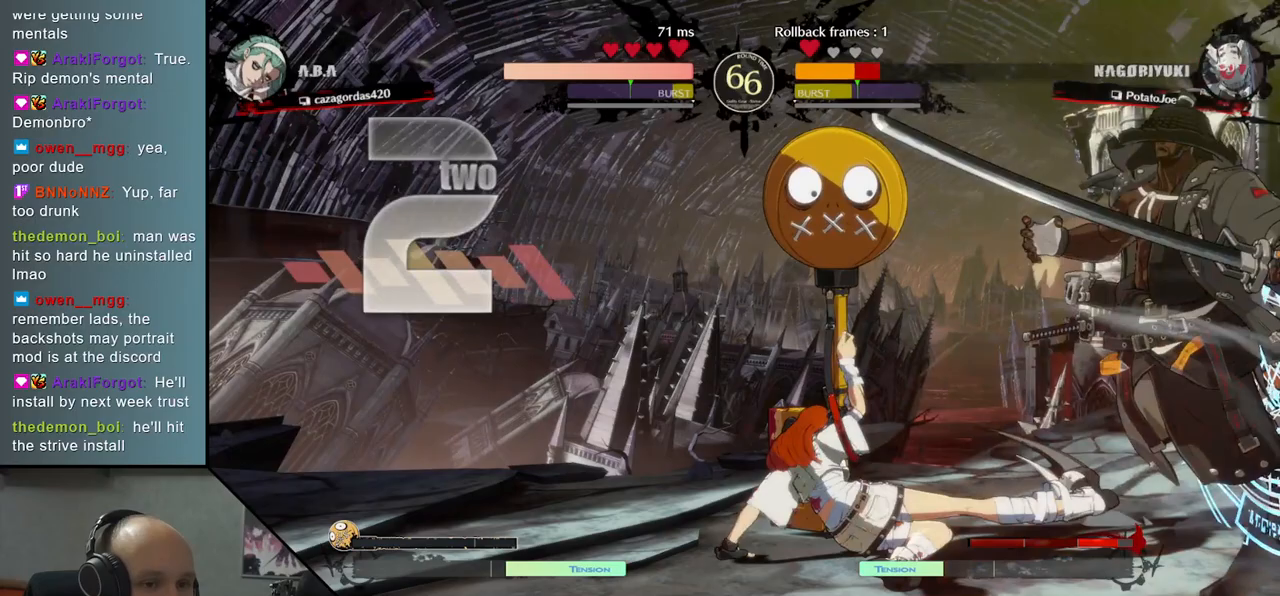
{"buttons": [], "left_stick": "down-right", "right_stick": "down-right", "events": []}
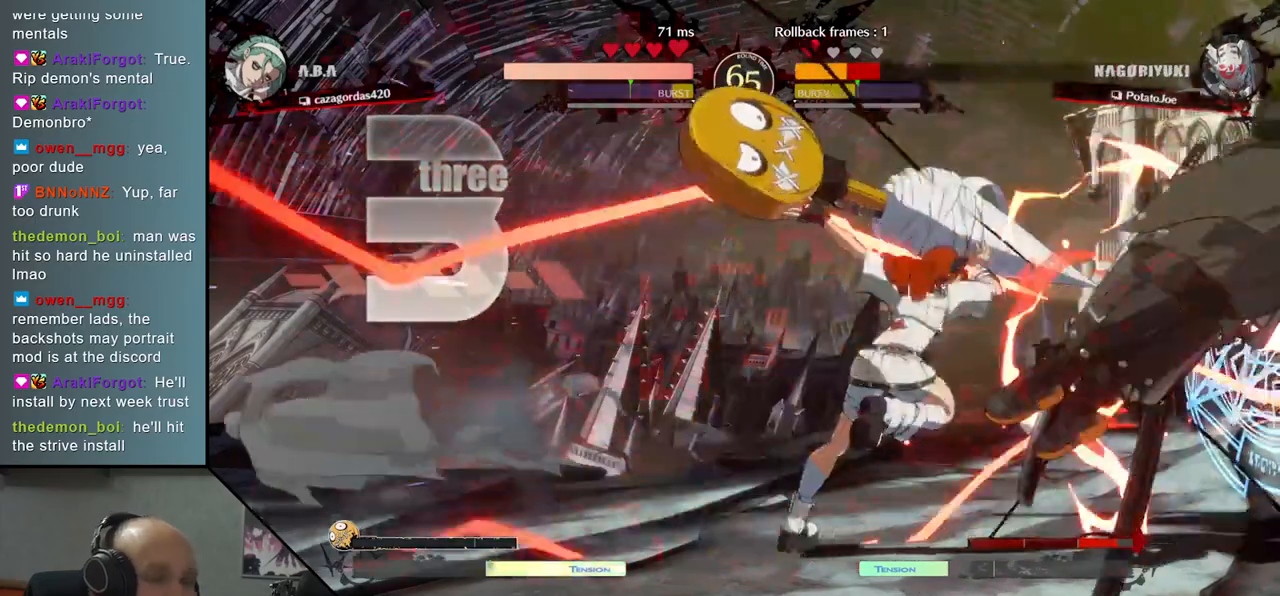
{"buttons": [], "left_stick": "down-right", "right_stick": "down-right", "events": []}